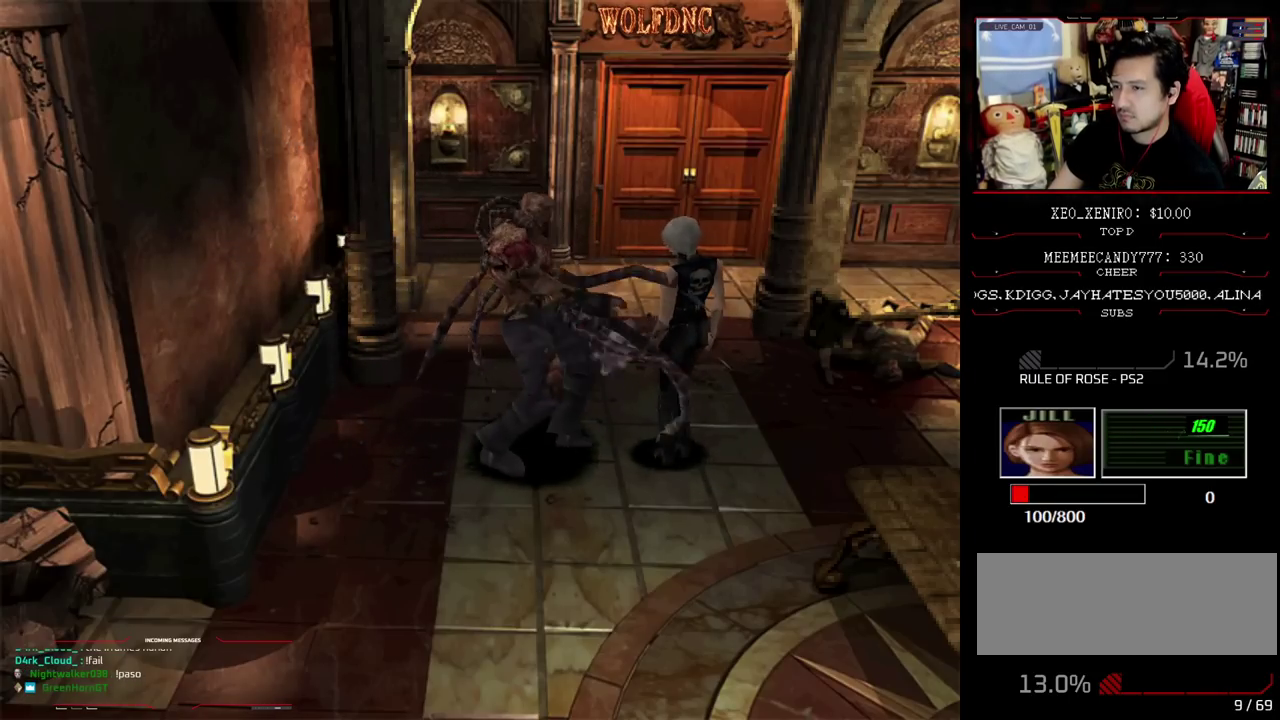
Gameplay with a controller (PlayStation layout); each line is a JSON object with the inputs held at the frame after it. "events" lists button and stick changes between this image and that frame as [ms after this image, input, new state], when the widget could be followed in between. Not read: L3 R3.
{"buttons": ["SQUARE", "DPAD_UP", "DPAD_LEFT"], "events": [[50, "DPAD_UP", "down"], [183, "SQUARE", "down"], [367, "DPAD_LEFT", "down"]]}
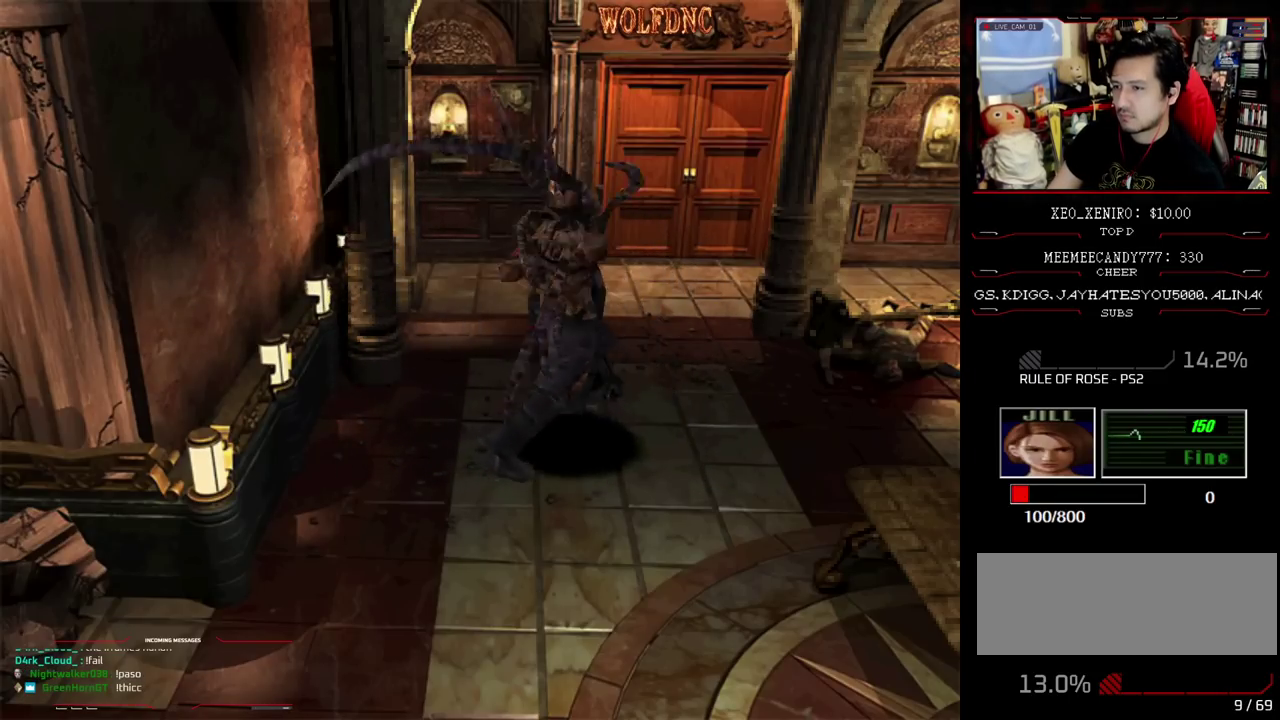
{"buttons": ["CROSS", "R1"], "events": [[17, "R1", "down"], [67, "CROSS", "down"], [67, "DPAD_LEFT", "up"], [67, "DPAD_UP", "up"], [100, "SQUARE", "up"]]}
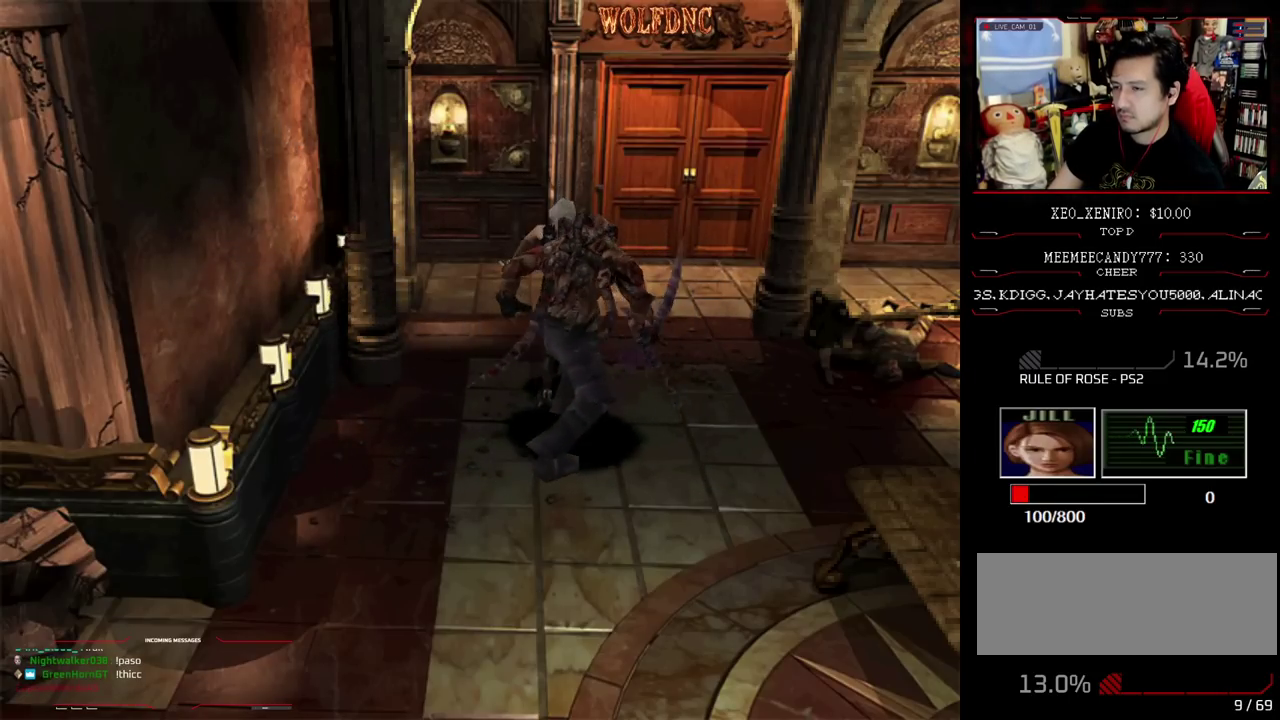
{"buttons": [], "events": [[283, "CROSS", "up"], [367, "R1", "up"]]}
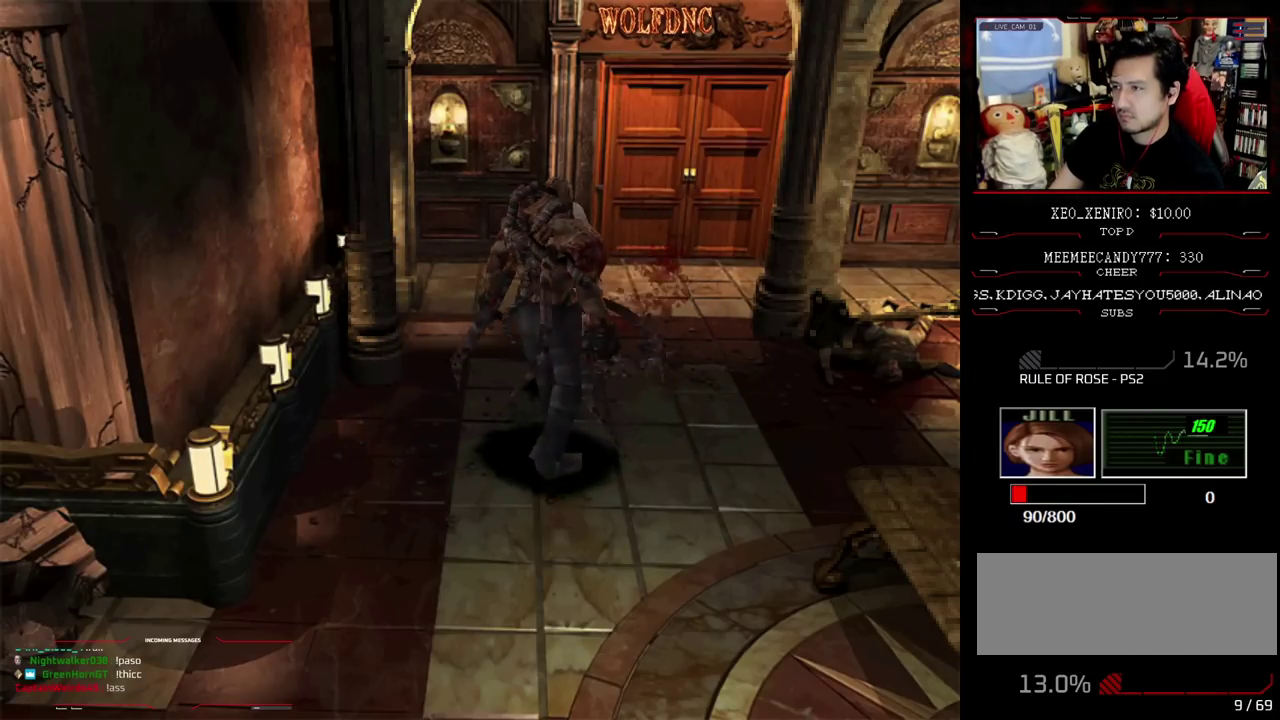
{"buttons": ["DPAD_UP", "DPAD_RIGHT"], "events": [[200, "DPAD_RIGHT", "down"], [483, "DPAD_UP", "down"]]}
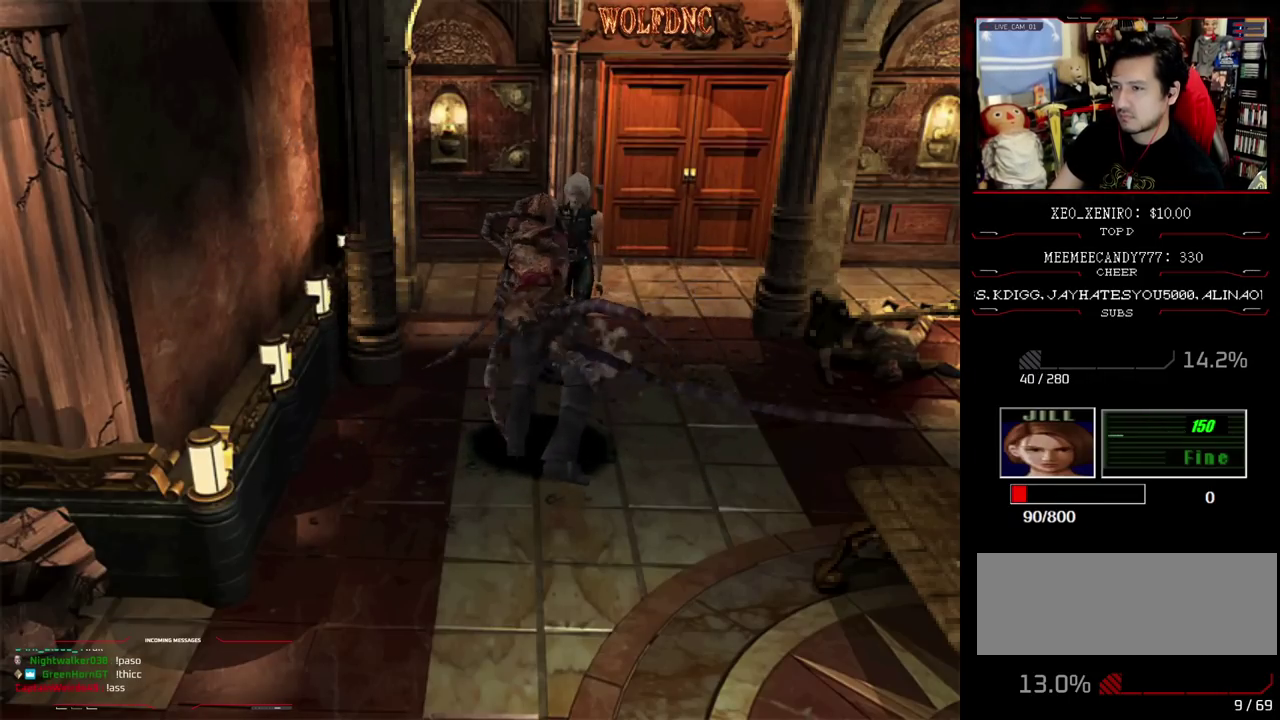
{"buttons": ["SQUARE", "DPAD_UP", "DPAD_LEFT"], "events": [[117, "SQUARE", "down"], [267, "DPAD_LEFT", "down"], [267, "DPAD_RIGHT", "up"]]}
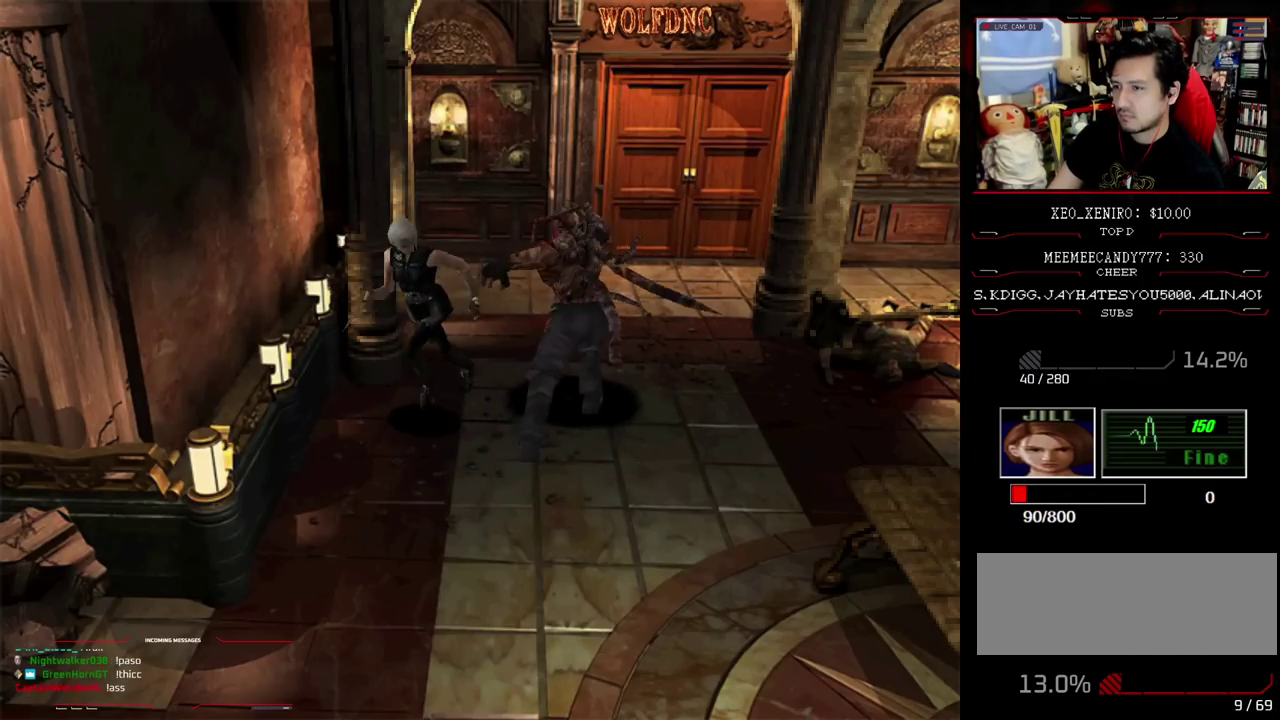
{"buttons": ["CROSS", "R1"], "events": [[50, "R1", "down"], [83, "CROSS", "down"], [83, "DPAD_LEFT", "up"], [83, "DPAD_UP", "up"], [133, "SQUARE", "up"]]}
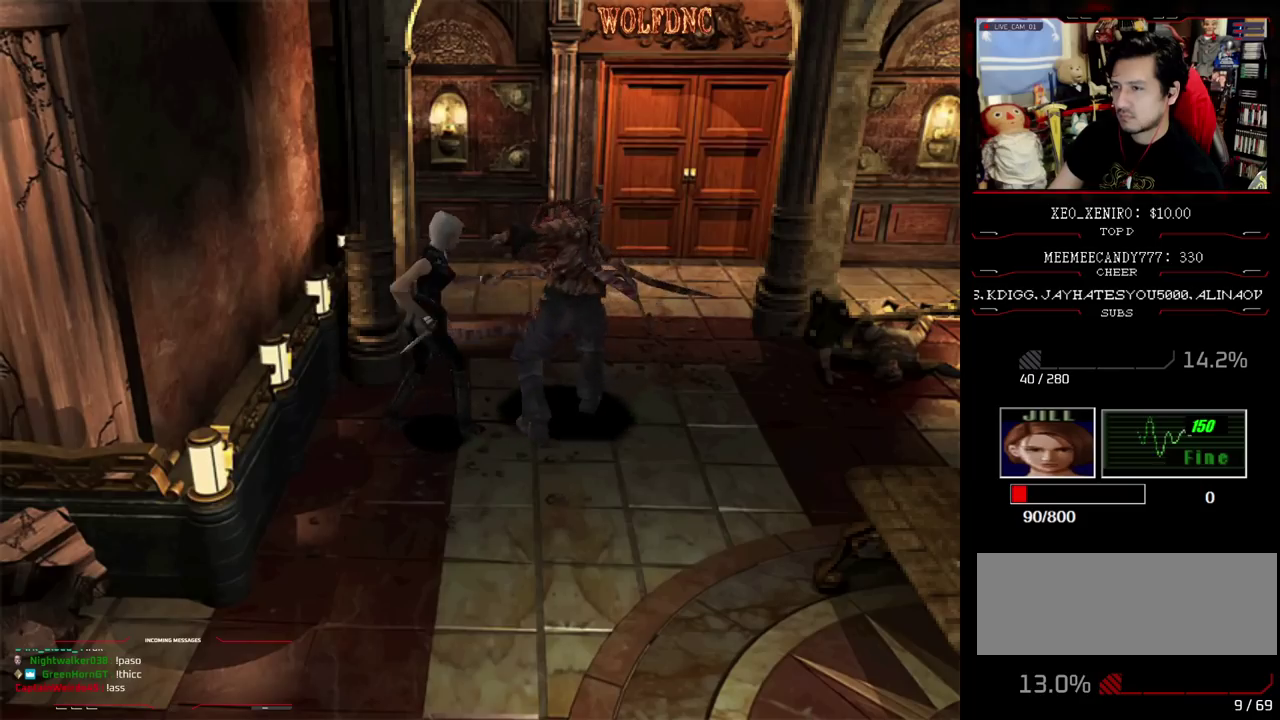
{"buttons": [], "events": [[200, "CROSS", "up"], [250, "R1", "up"]]}
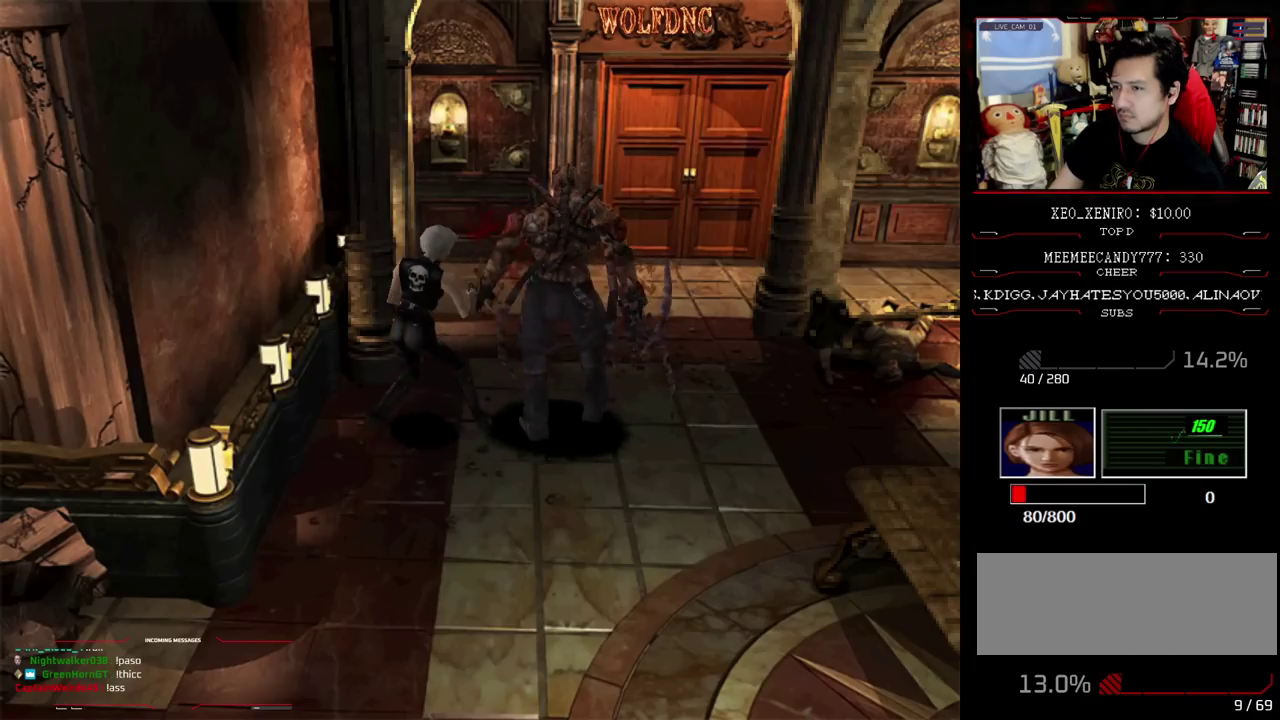
{"buttons": ["DPAD_RIGHT"], "events": [[117, "DPAD_RIGHT", "down"]]}
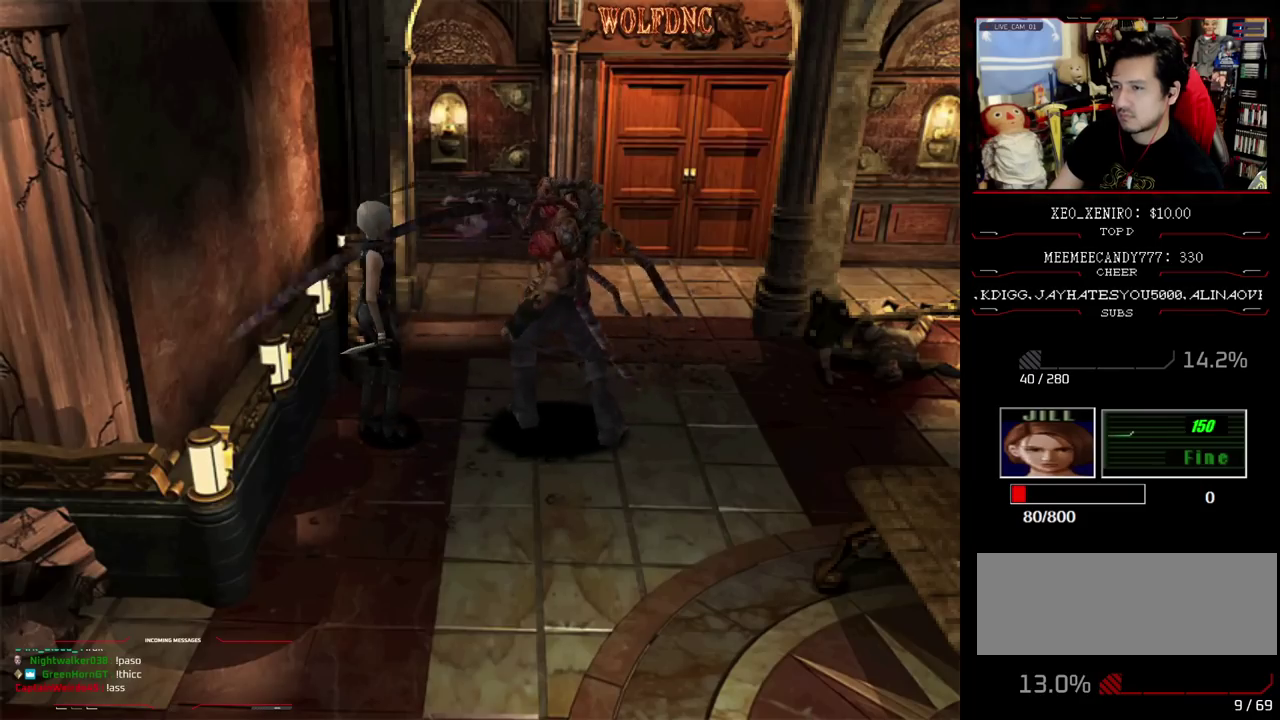
{"buttons": ["CROSS", "R1", "DPAD_DOWN"], "events": [[50, "DPAD_RIGHT", "up"], [233, "DPAD_DOWN", "down"], [233, "R1", "down"], [283, "CROSS", "down"]]}
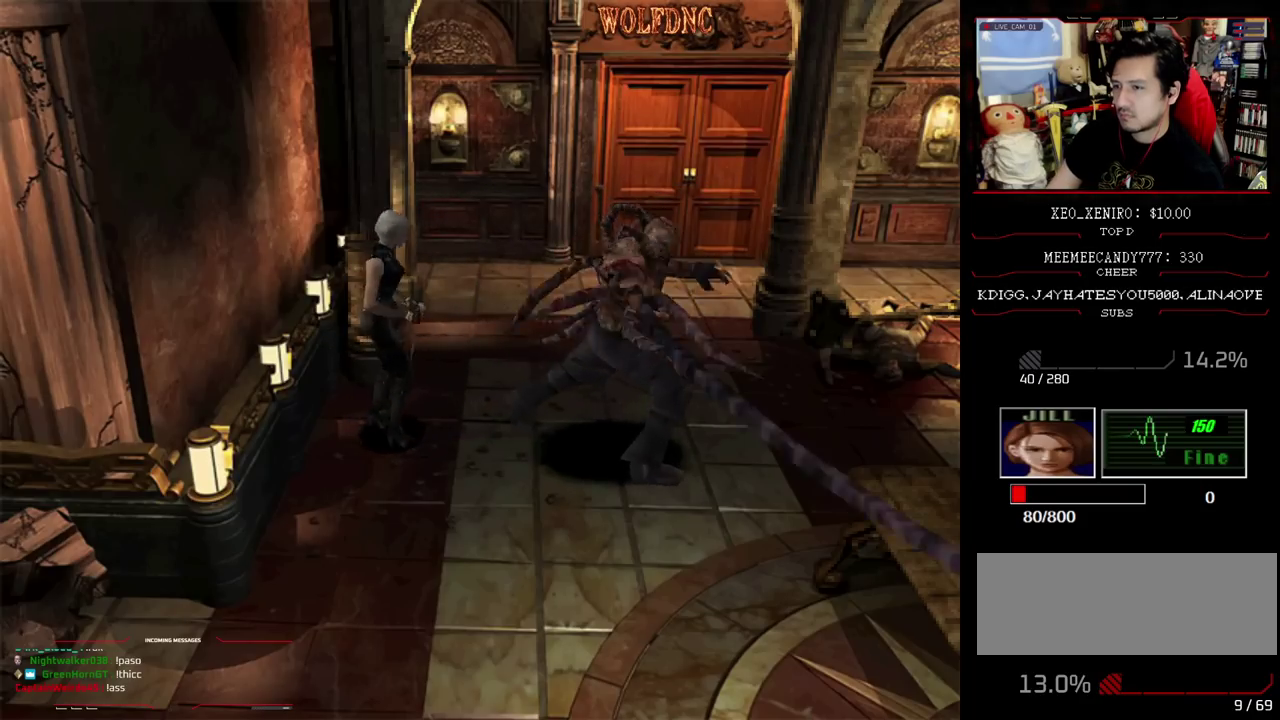
{"buttons": ["CROSS", "R1"], "events": [[300, "DPAD_DOWN", "up"]]}
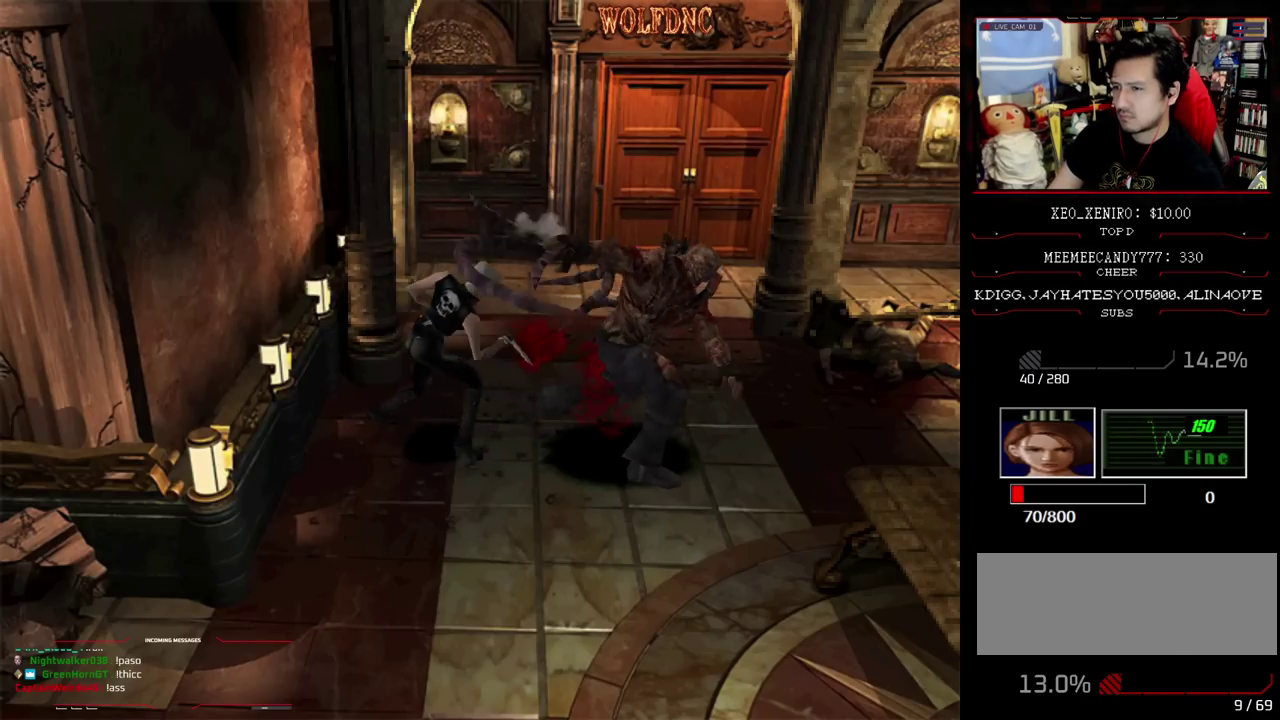
{"buttons": ["CROSS", "R1"], "events": []}
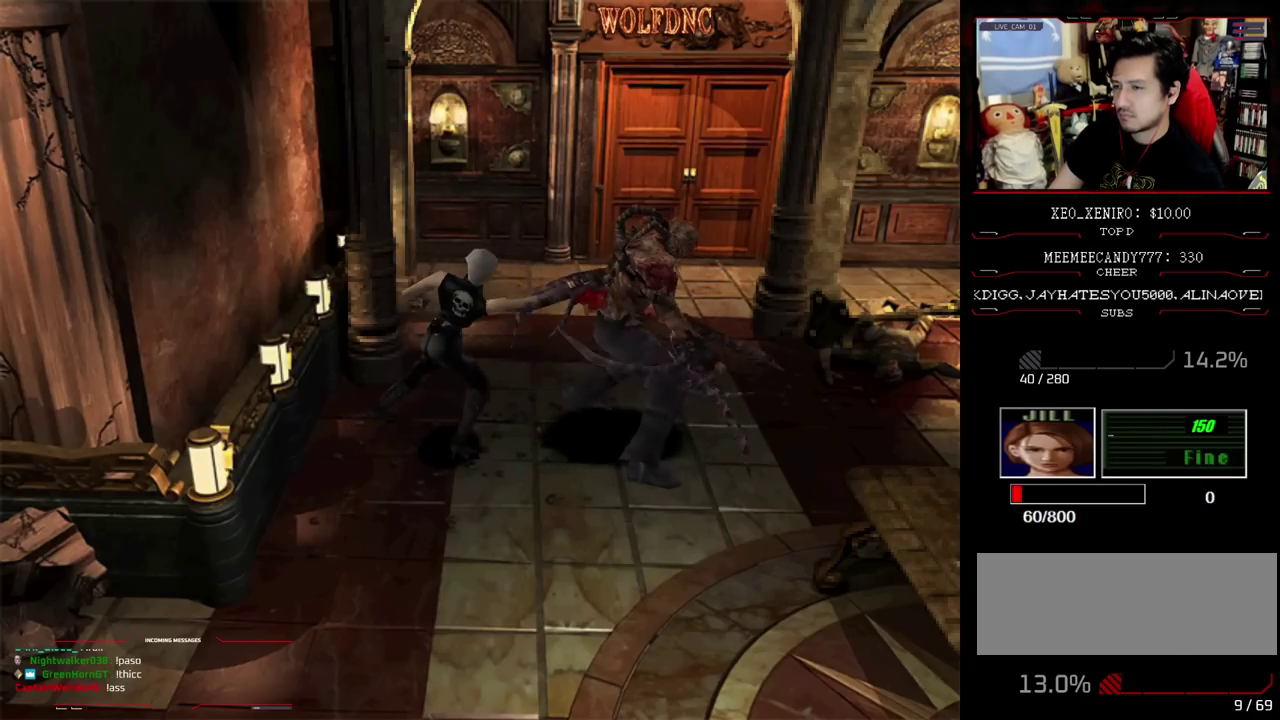
{"buttons": ["CROSS", "R1"], "events": [[183, "CROSS", "up"], [233, "CROSS", "down"]]}
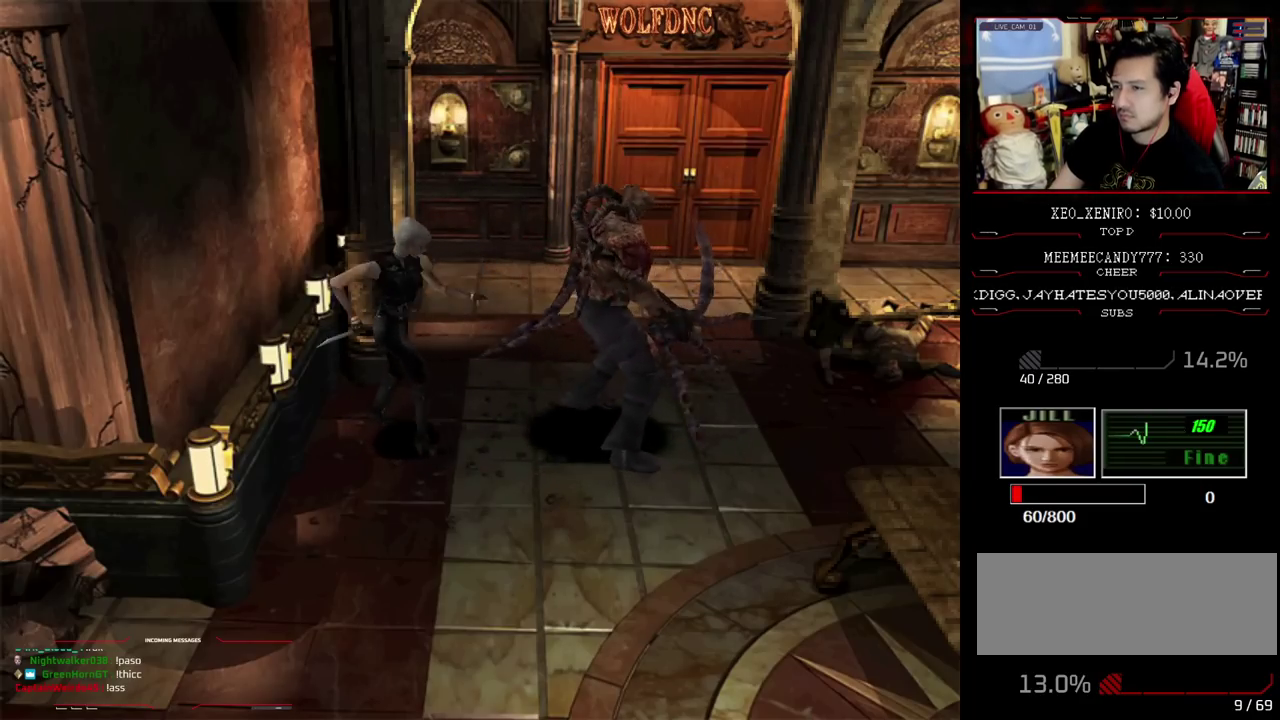
{"buttons": [], "events": [[150, "CROSS", "up"], [200, "R1", "up"]]}
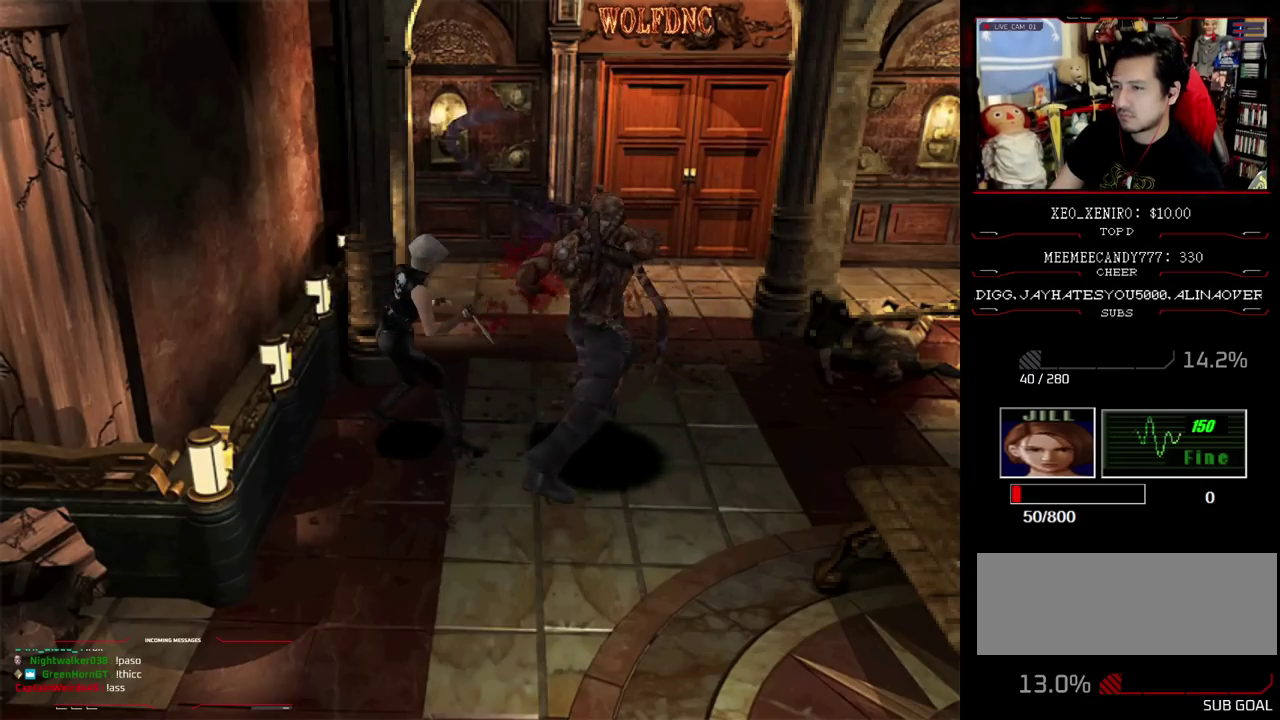
{"buttons": ["CROSS", "R1", "DPAD_DOWN"], "events": [[33, "DPAD_DOWN", "down"], [33, "R1", "down"], [83, "CROSS", "down"]]}
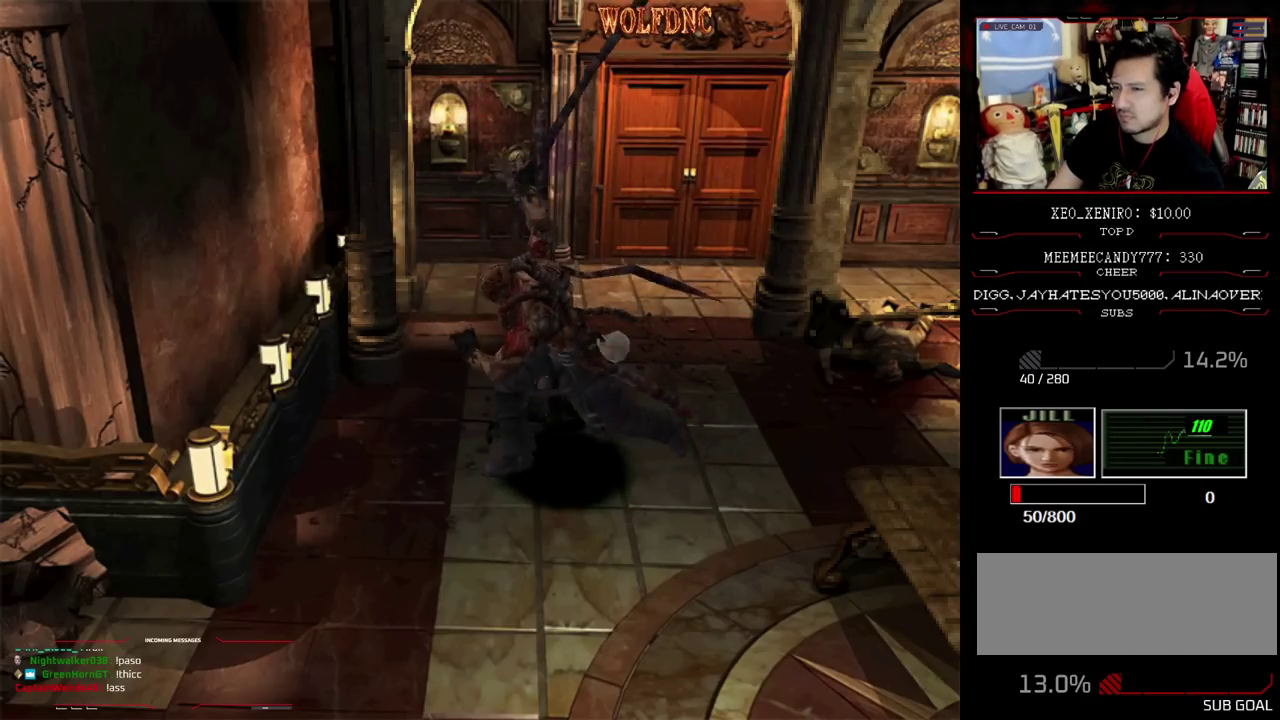
{"buttons": ["CROSS", "R1"], "events": [[50, "CROSS", "up"], [83, "DPAD_DOWN", "up"], [133, "R1", "up"], [367, "R1", "down"], [417, "CROSS", "down"]]}
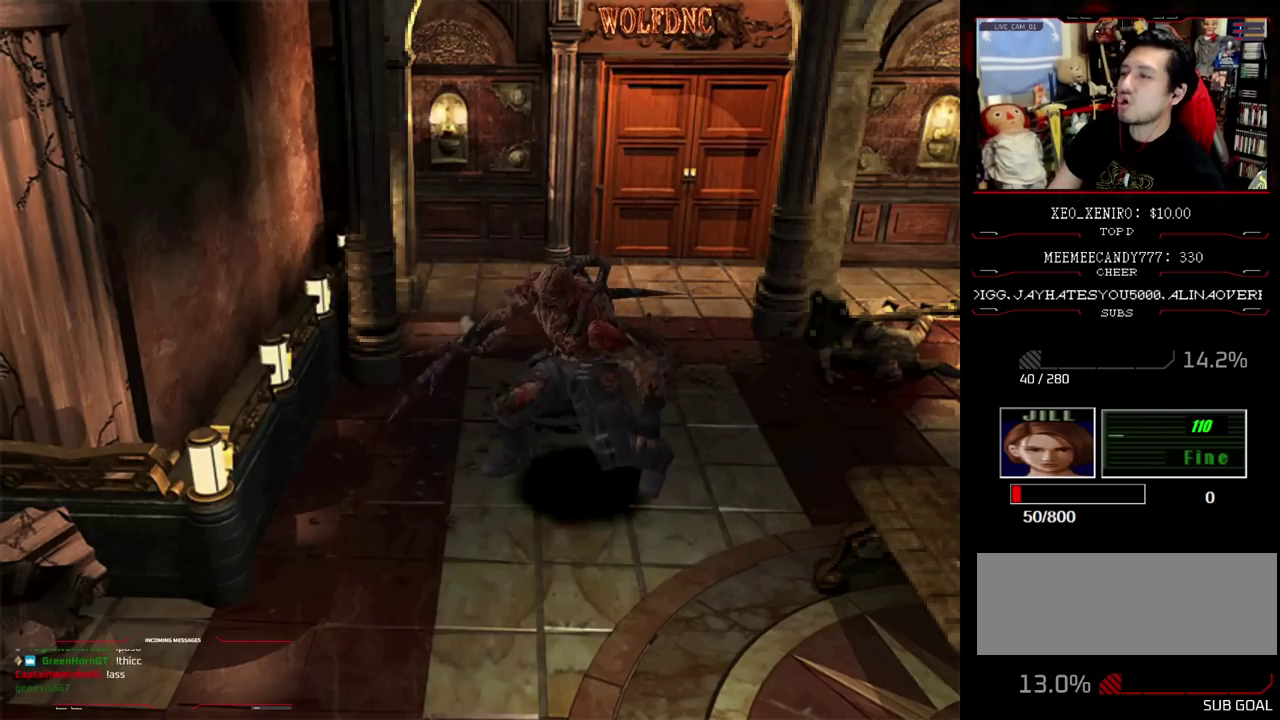
{"buttons": [], "events": [[67, "R1", "up"], [150, "R1", "down"], [300, "R1", "up"], [433, "CROSS", "up"]]}
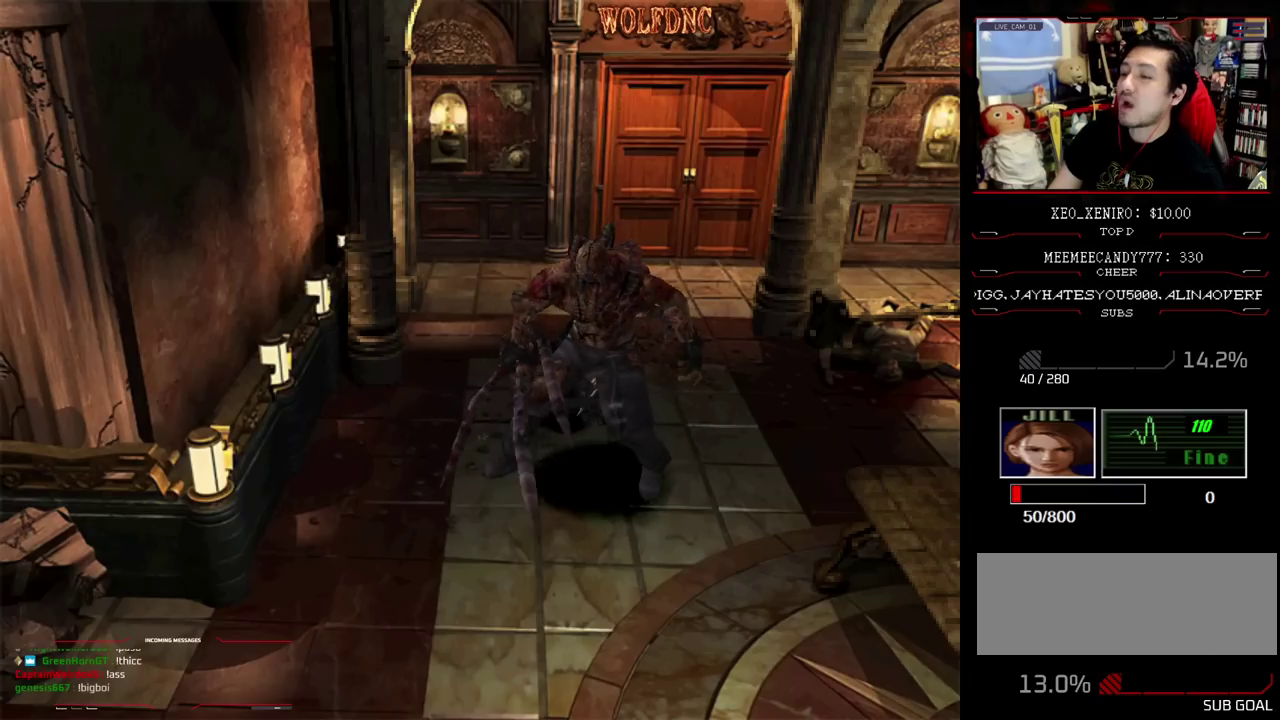
{"buttons": ["CROSS"], "events": [[67, "CROSS", "down"], [217, "CROSS", "up"], [267, "CROSS", "down"], [350, "CROSS", "up"], [400, "CROSS", "down"]]}
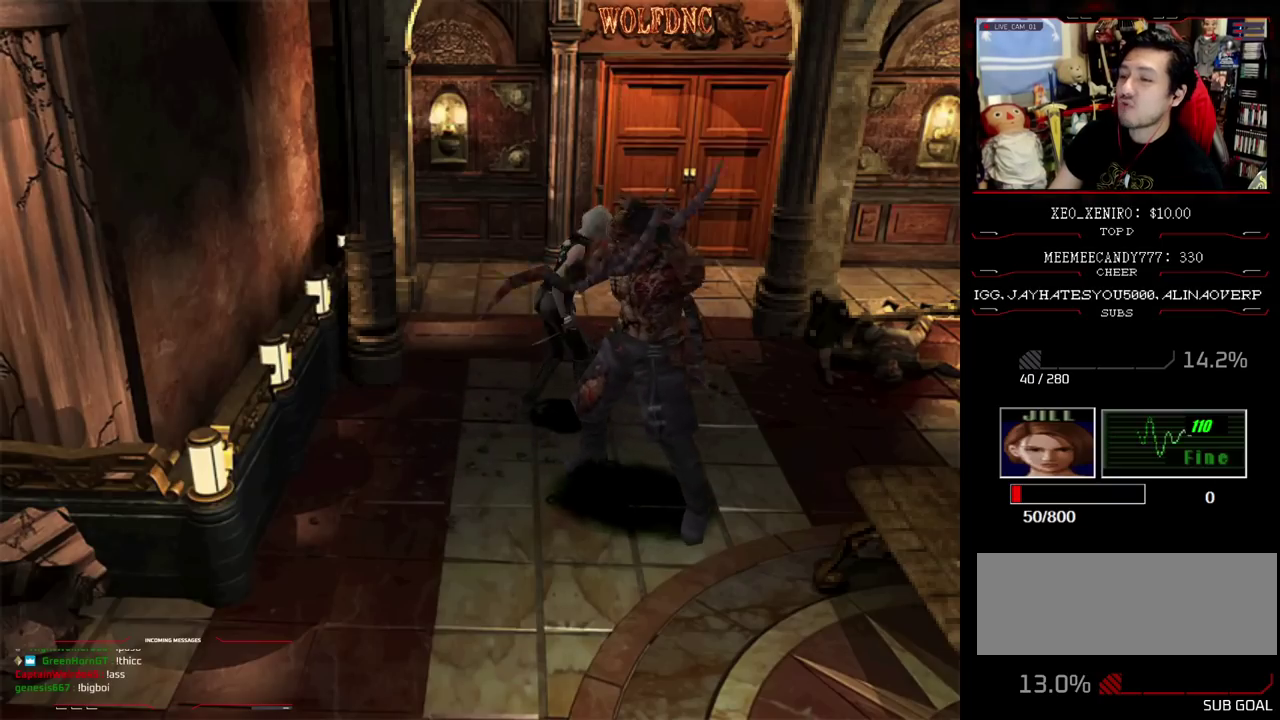
{"buttons": ["CROSS", "R1"], "events": [[233, "CROSS", "up"], [283, "R1", "down"], [417, "CROSS", "down"]]}
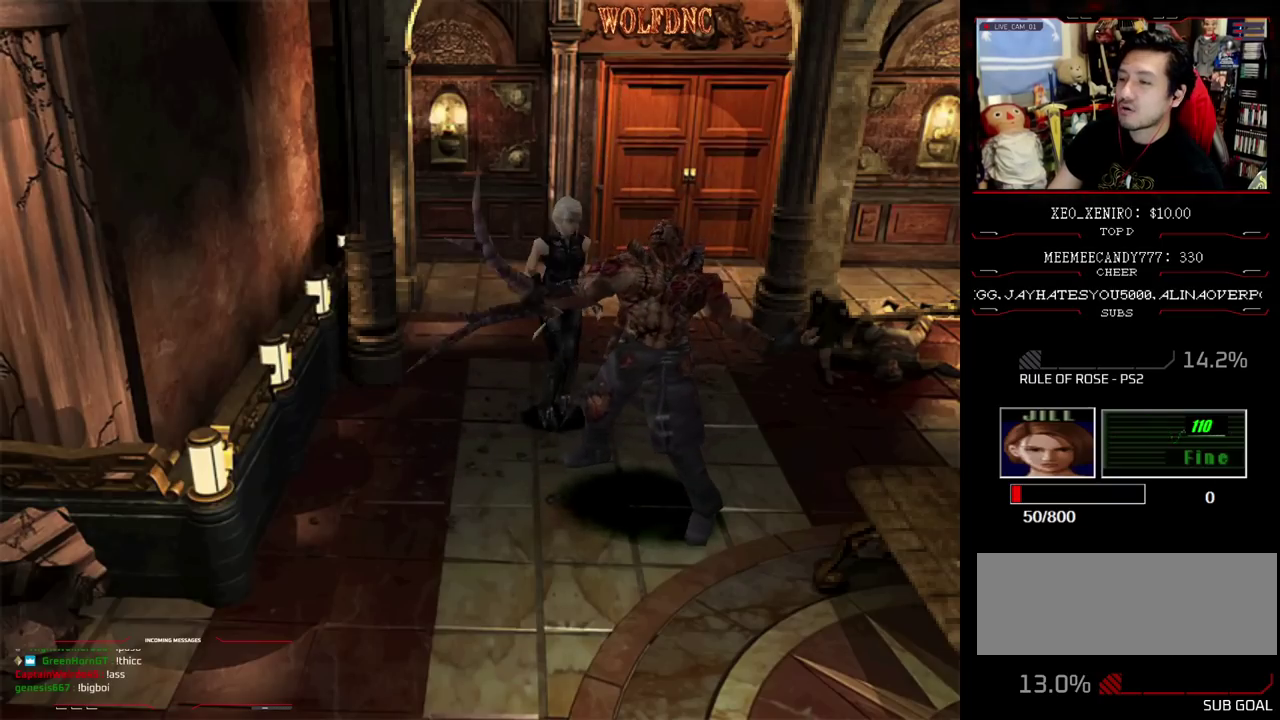
{"buttons": ["CROSS", "R1"], "events": []}
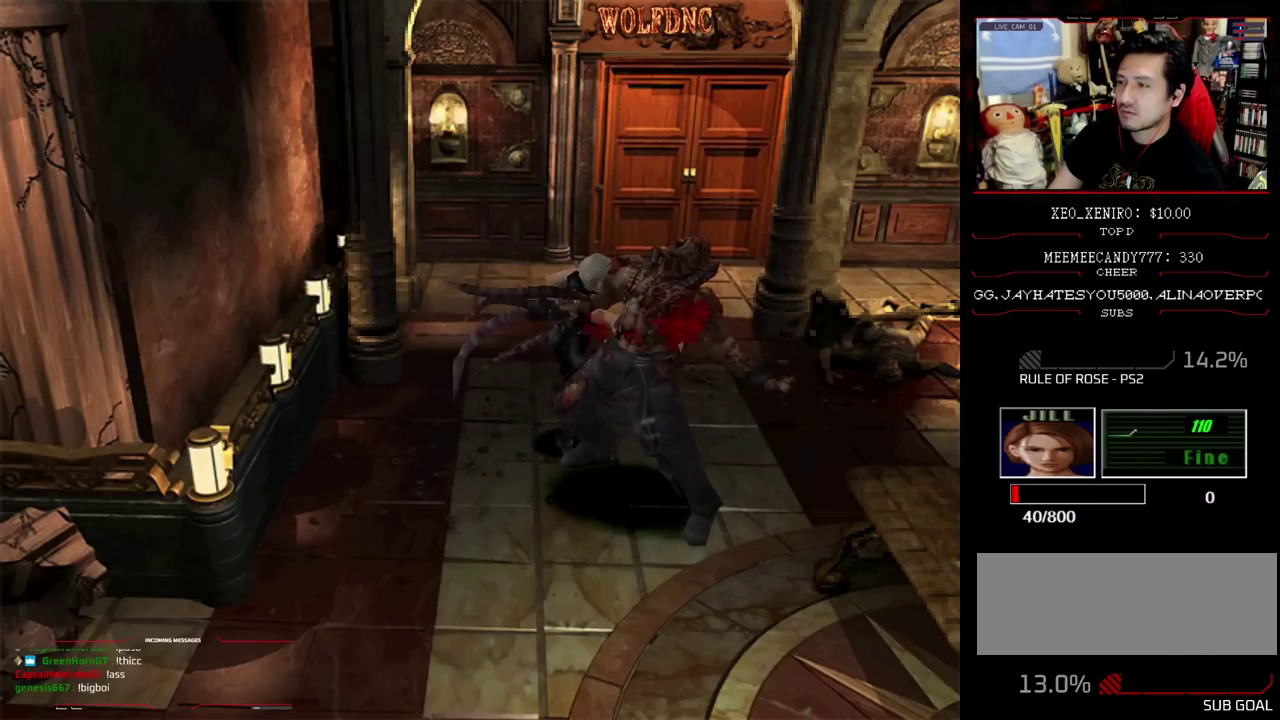
{"buttons": ["CROSS", "R1"], "events": []}
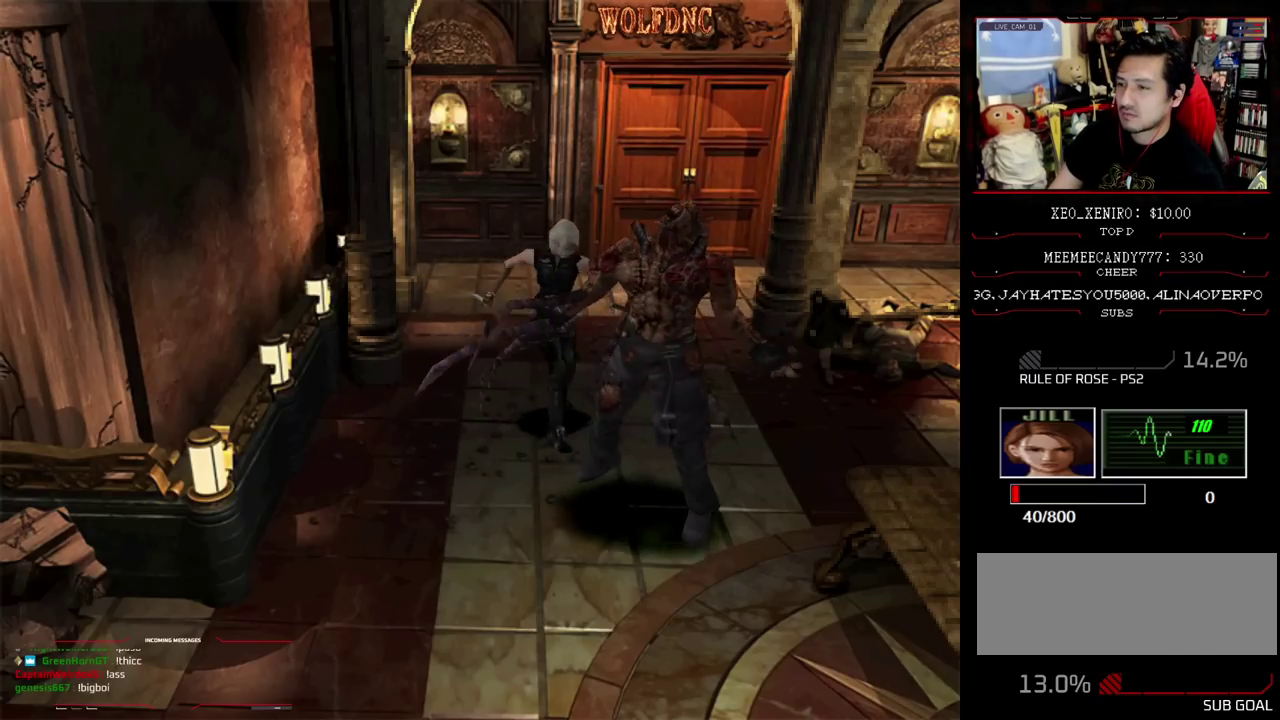
{"buttons": [], "events": [[283, "CROSS", "up"], [317, "R1", "up"]]}
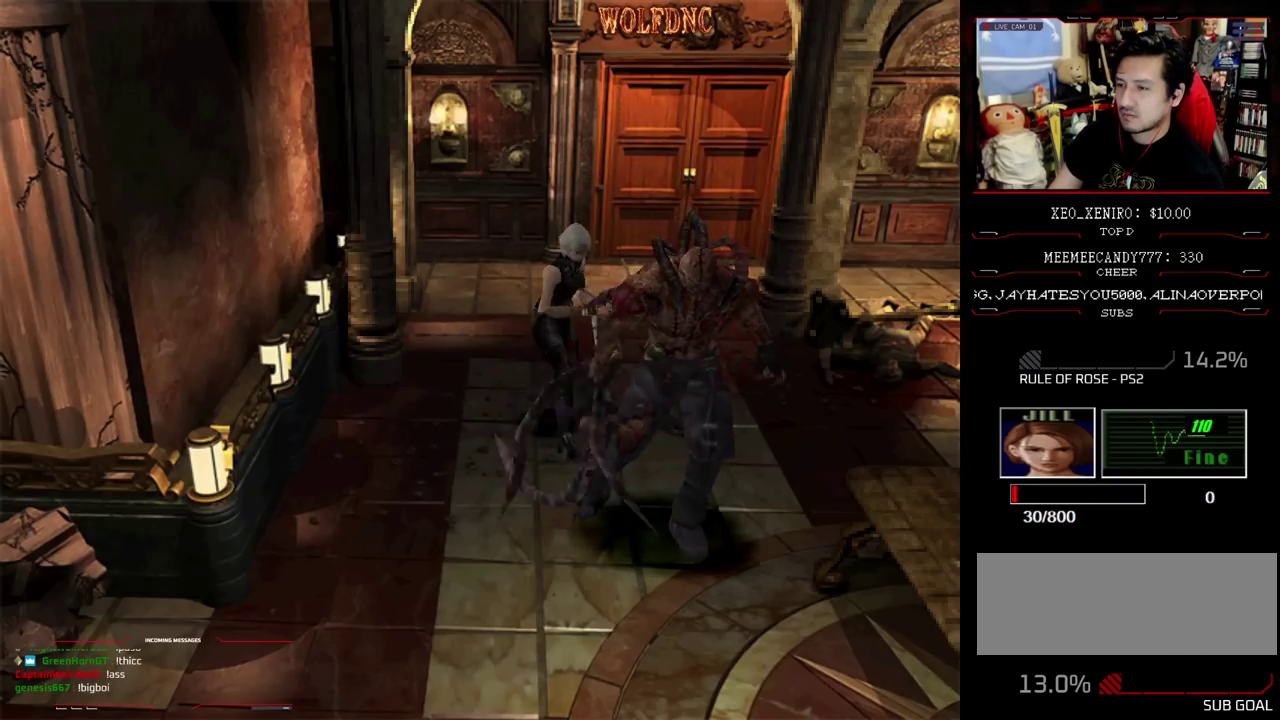
{"buttons": ["CROSS", "R1", "DPAD_DOWN"], "events": [[383, "DPAD_DOWN", "down"], [383, "R1", "down"], [483, "CROSS", "down"]]}
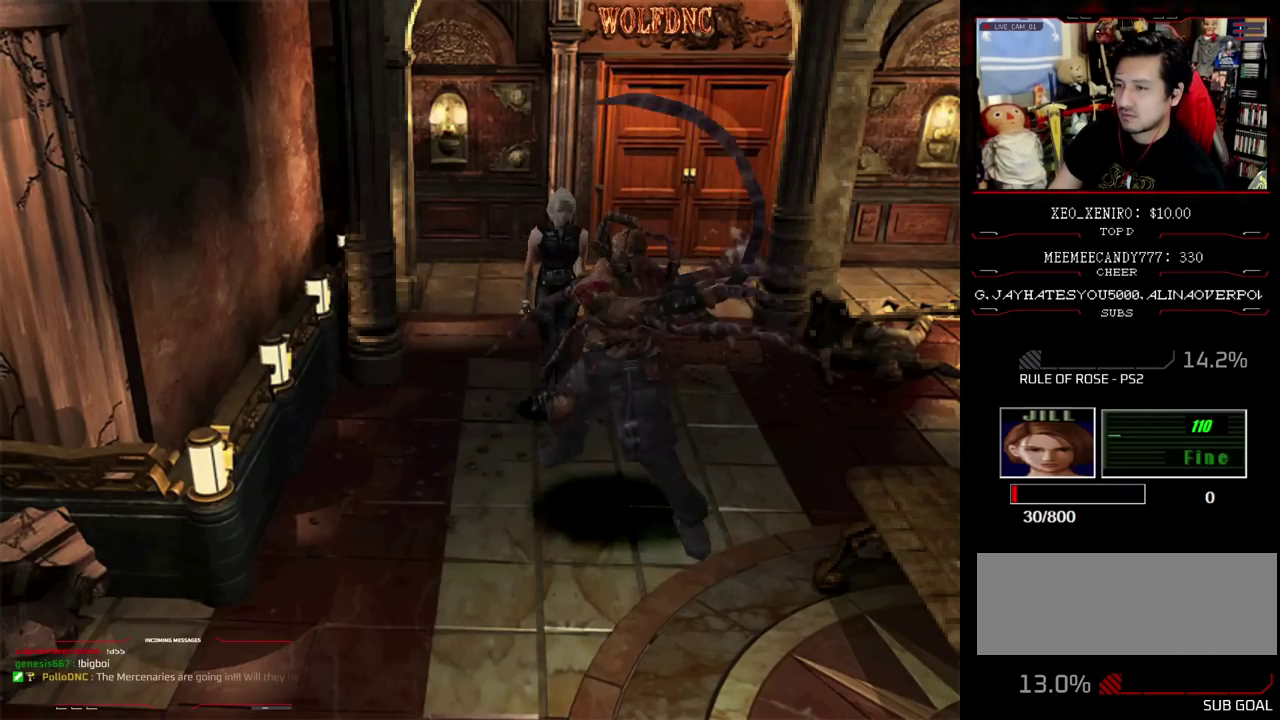
{"buttons": ["R1", "DPAD_DOWN"], "events": [[500, "CROSS", "up"]]}
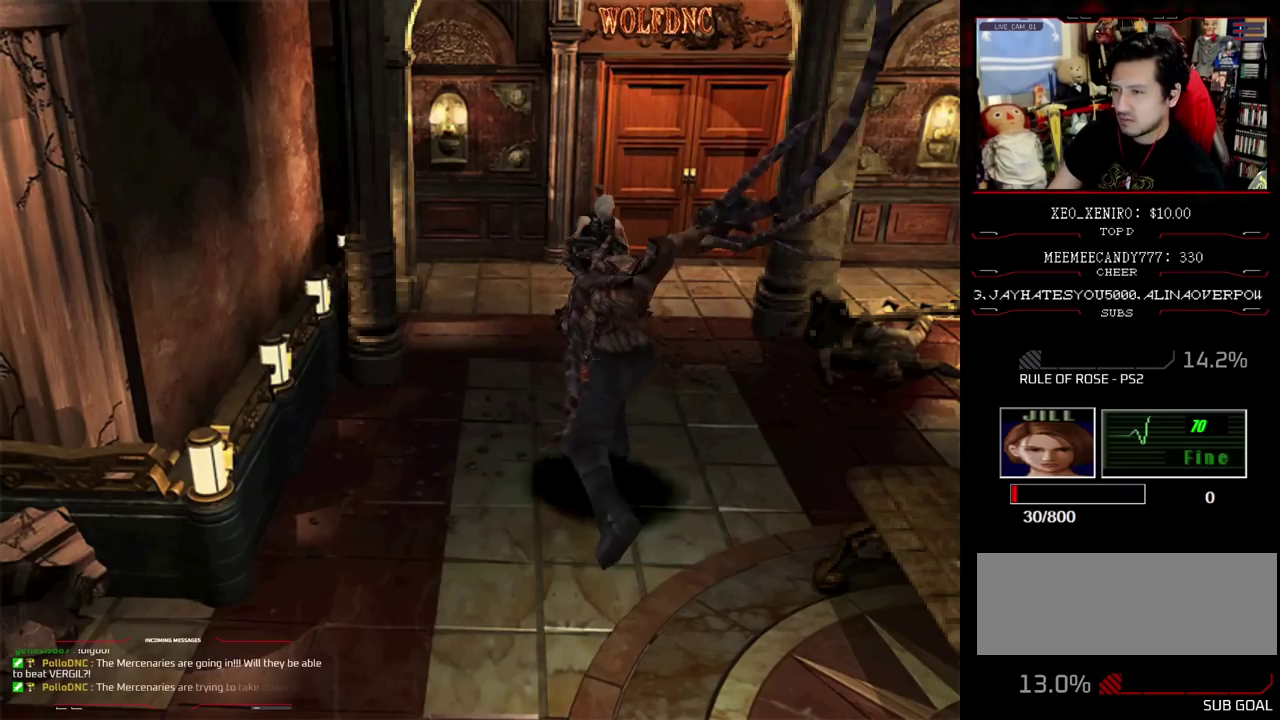
{"buttons": [], "events": [[50, "DPAD_DOWN", "up"], [83, "R1", "up"]]}
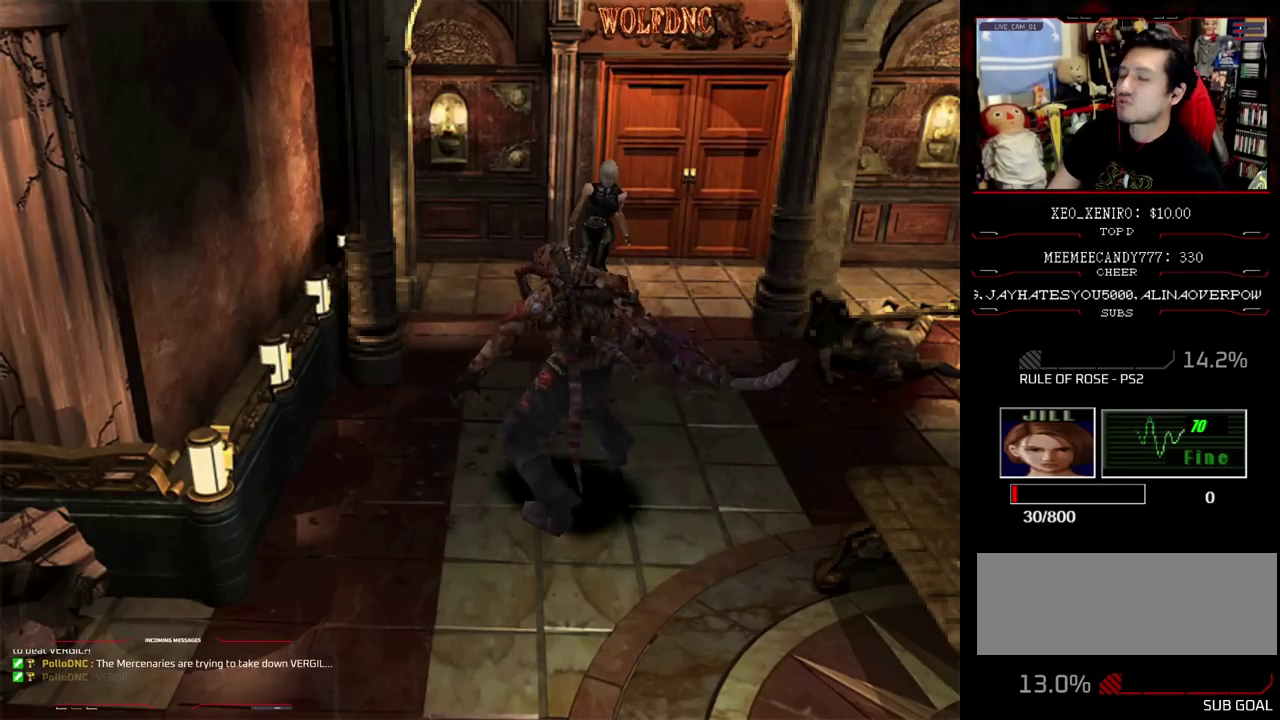
{"buttons": [], "events": []}
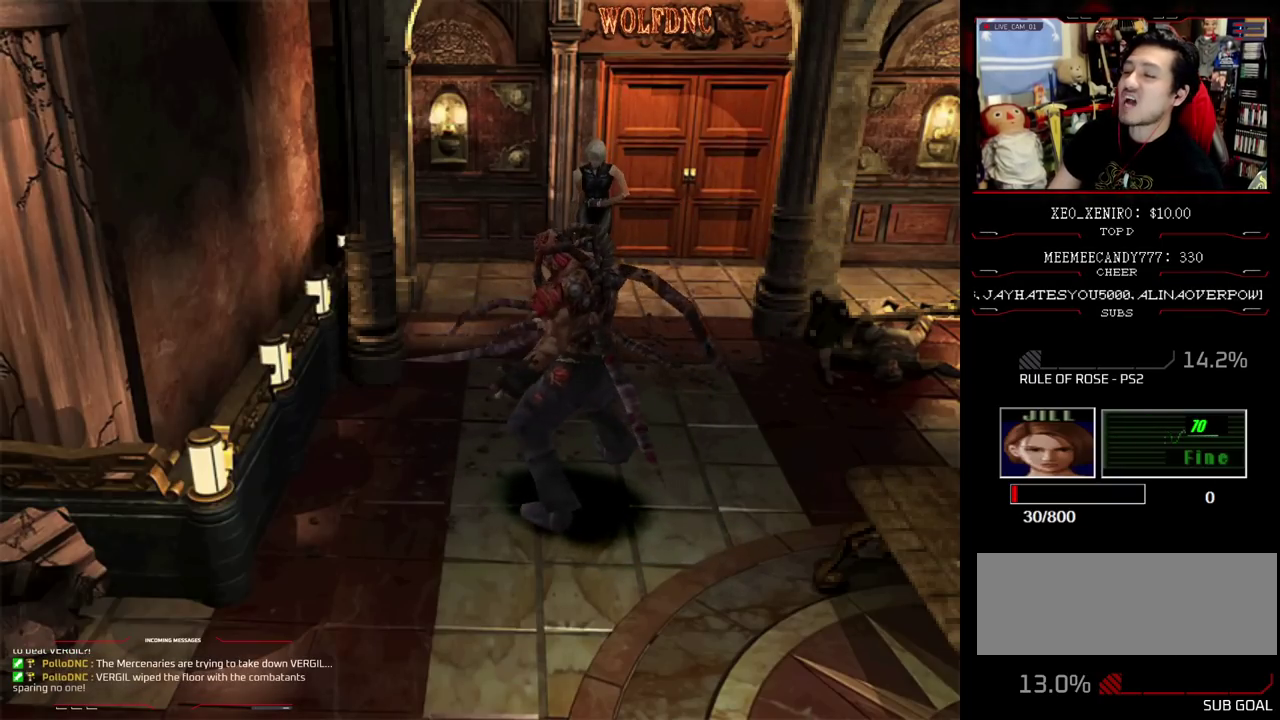
{"buttons": ["DPAD_UP"], "events": [[300, "DPAD_UP", "down"]]}
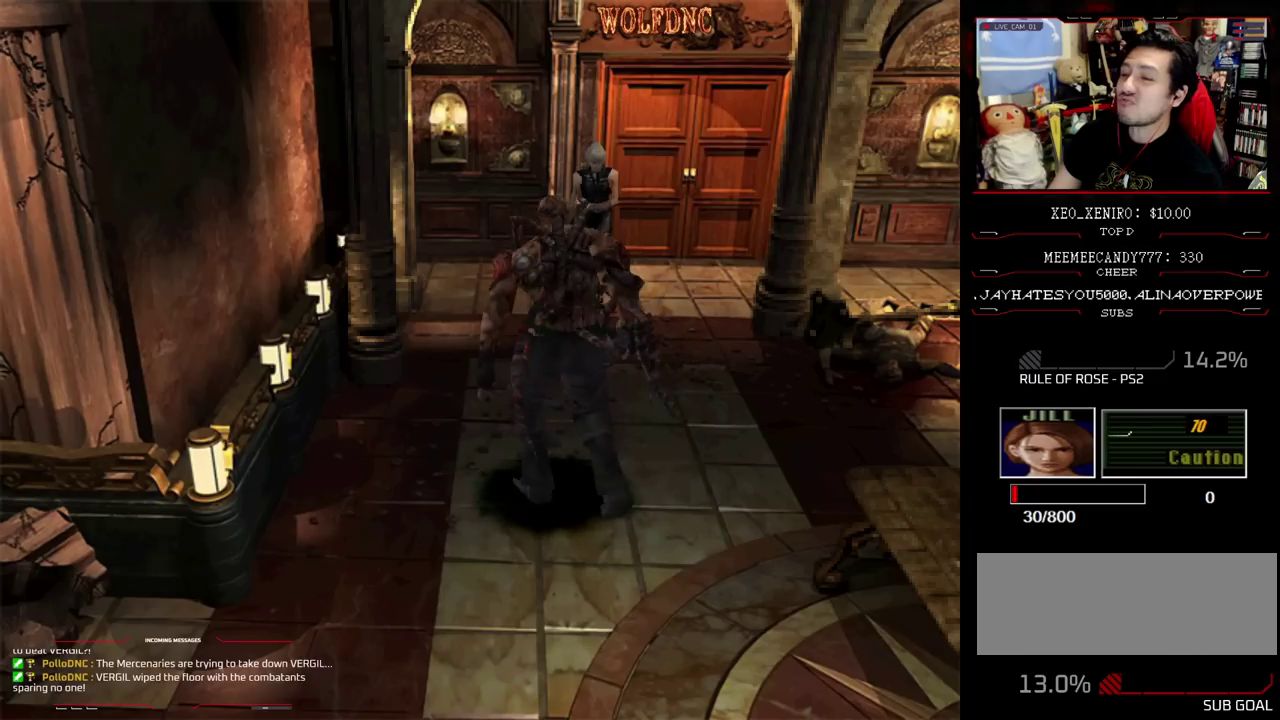
{"buttons": ["DPAD_UP", "DPAD_RIGHT"], "events": [[467, "DPAD_RIGHT", "down"]]}
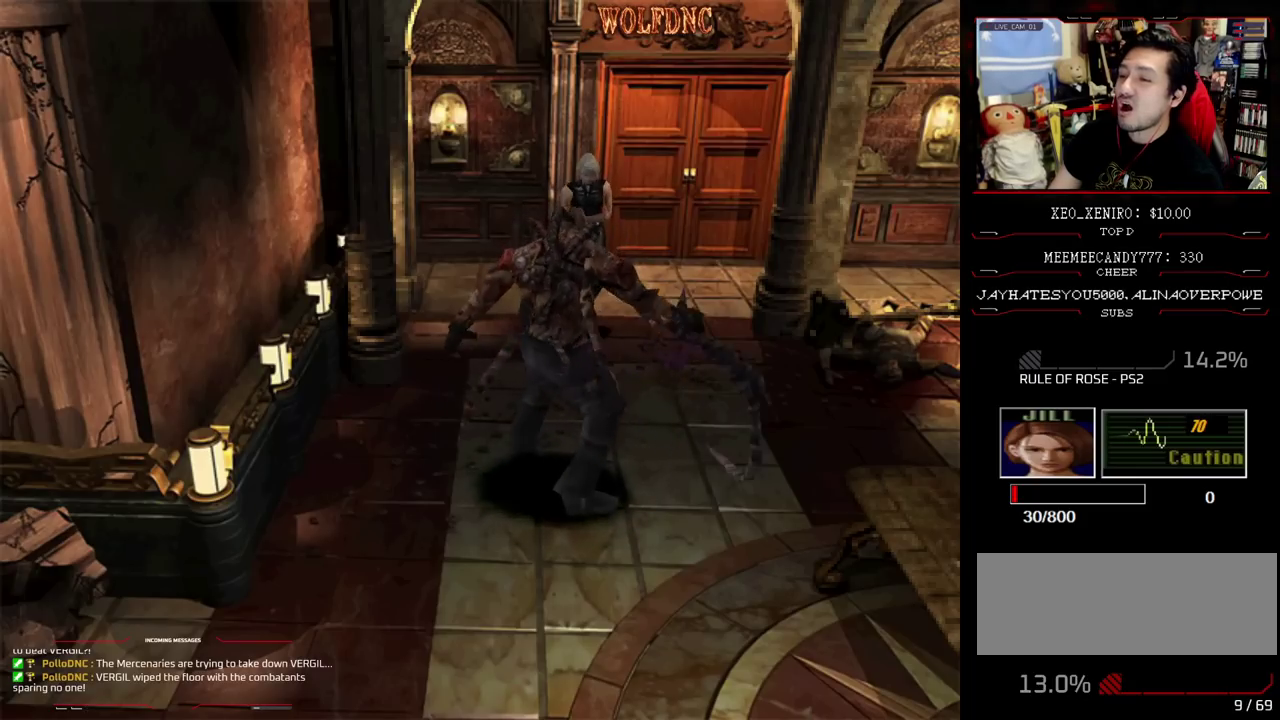
{"buttons": ["SQUARE", "DPAD_UP"], "events": [[200, "DPAD_RIGHT", "up"], [300, "DPAD_RIGHT", "down"], [300, "SQUARE", "down"], [433, "DPAD_RIGHT", "up"]]}
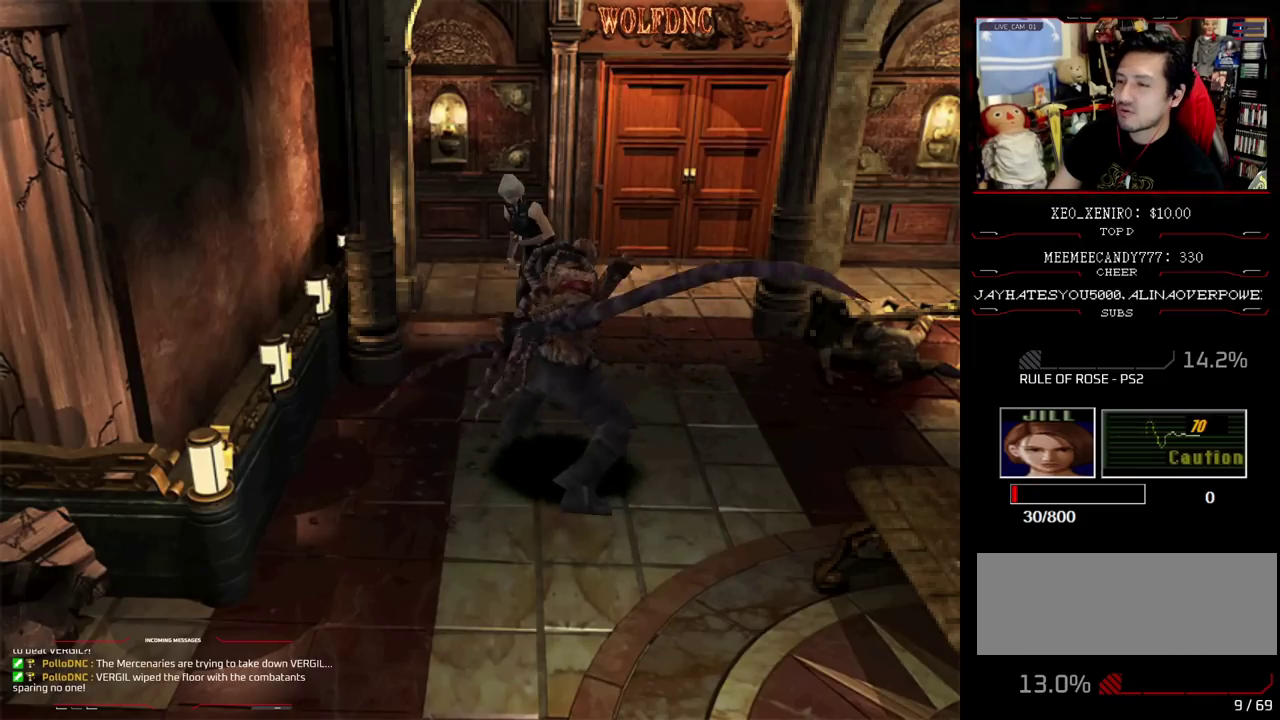
{"buttons": ["CROSS", "R1", "DPAD_DOWN", "DPAD_LEFT"], "events": [[167, "DPAD_LEFT", "down"], [267, "R1", "down"], [350, "CROSS", "down"], [350, "DPAD_UP", "up"], [450, "DPAD_DOWN", "down"], [450, "SQUARE", "up"]]}